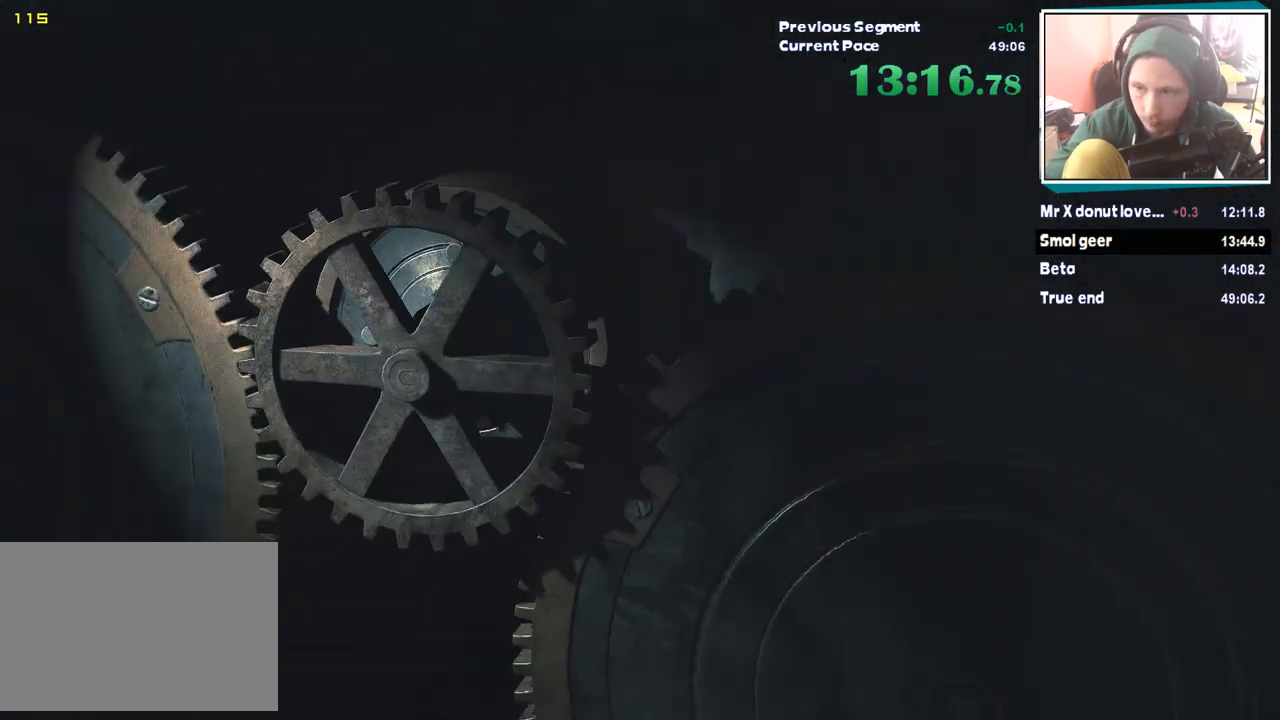
Gameplay with keyboard and mouse; each line is a JSON object with the keys and mouse buttons held at the frame after it. "events" lists presses ("down") and releases ("up") of "1", "2", "3", "4", "5", "a", "alt", "c", "ctrl", "d", "escape", "f", "q", "r", "s", "shift", "tab", "v", "w", "x", "z", "mouse_left" and "mouse_right" between this image and that frame as [ms after this image, input, new state], when the widget could be followed in between. "mouse_left", "mouse_right" = the "left", "right" buttons of the "mouse" list. No other keys are recorded. Mouse movement is not recorded. Not read: e.
{"keys": ["w"], "mouse": [], "events": []}
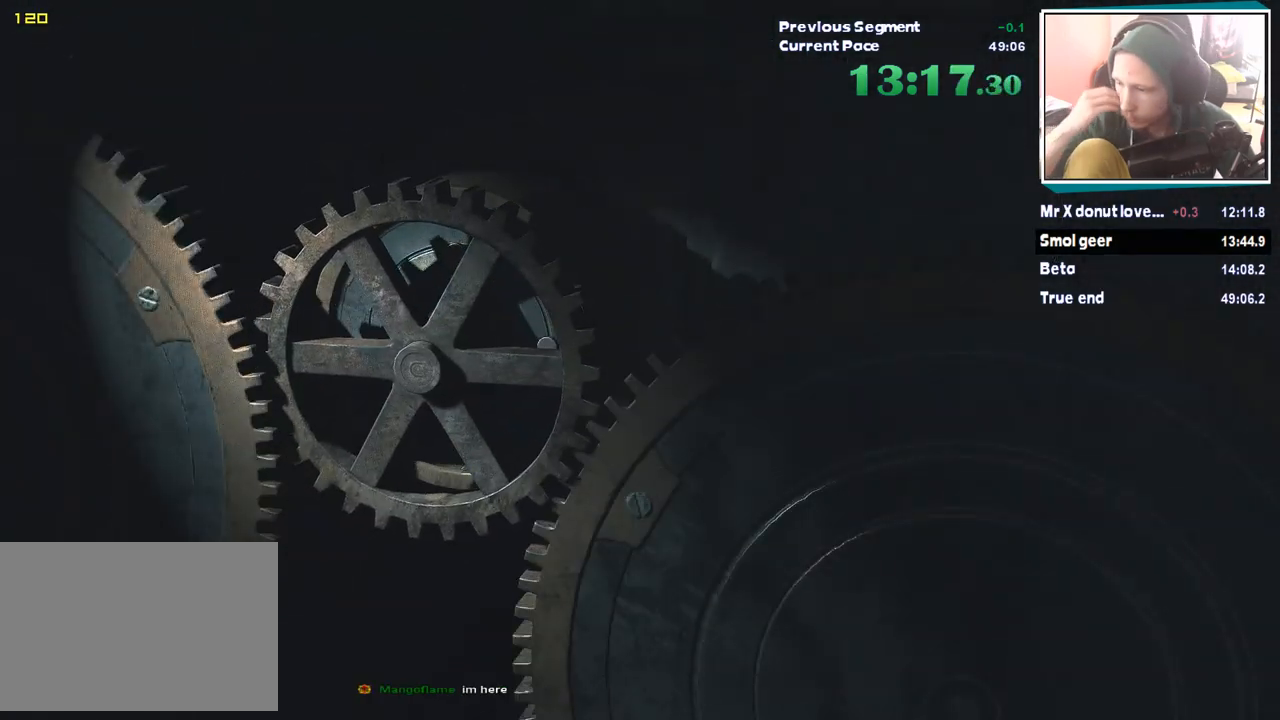
{"keys": ["w"], "mouse": [], "events": []}
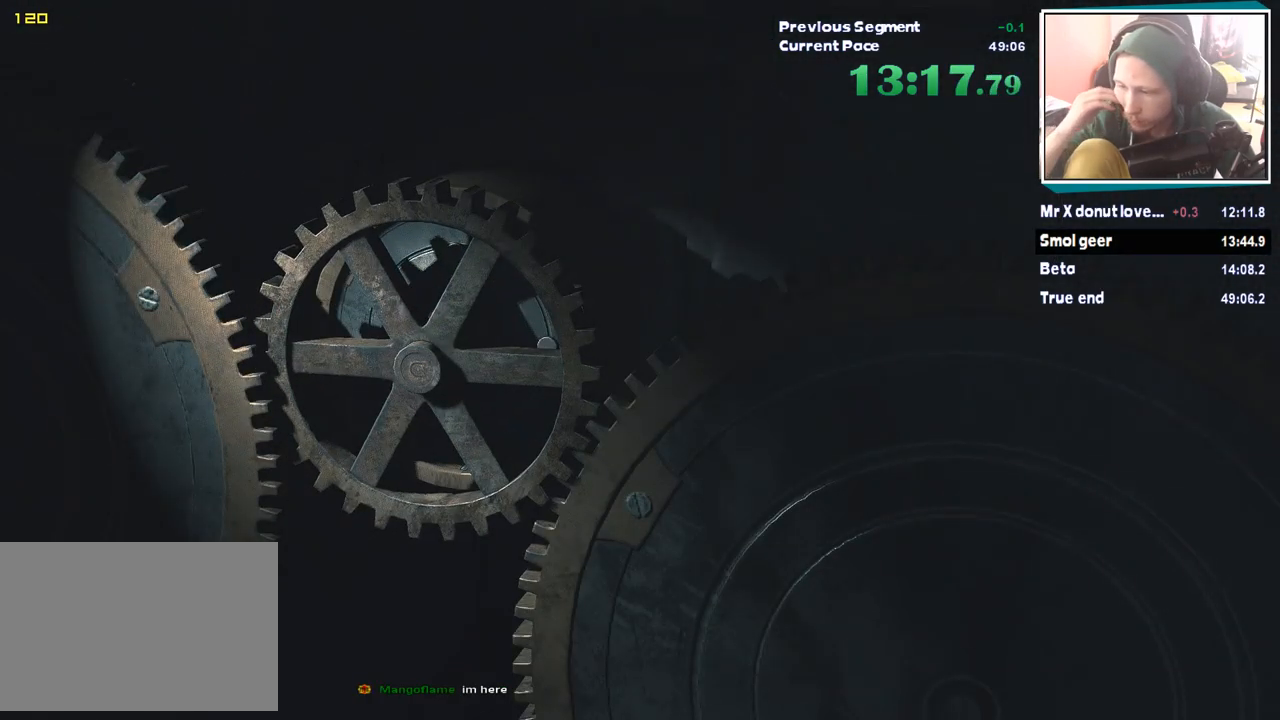
{"keys": ["w"], "mouse": [], "events": []}
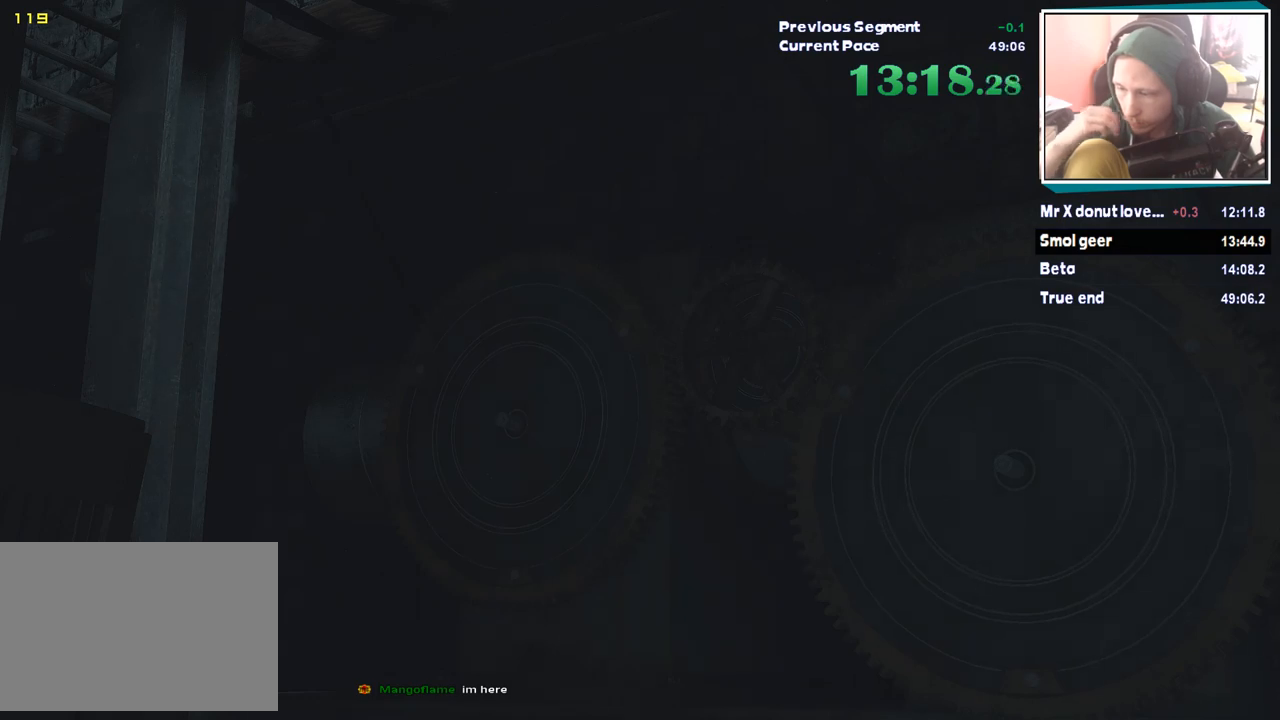
{"keys": ["w"], "mouse": [], "events": []}
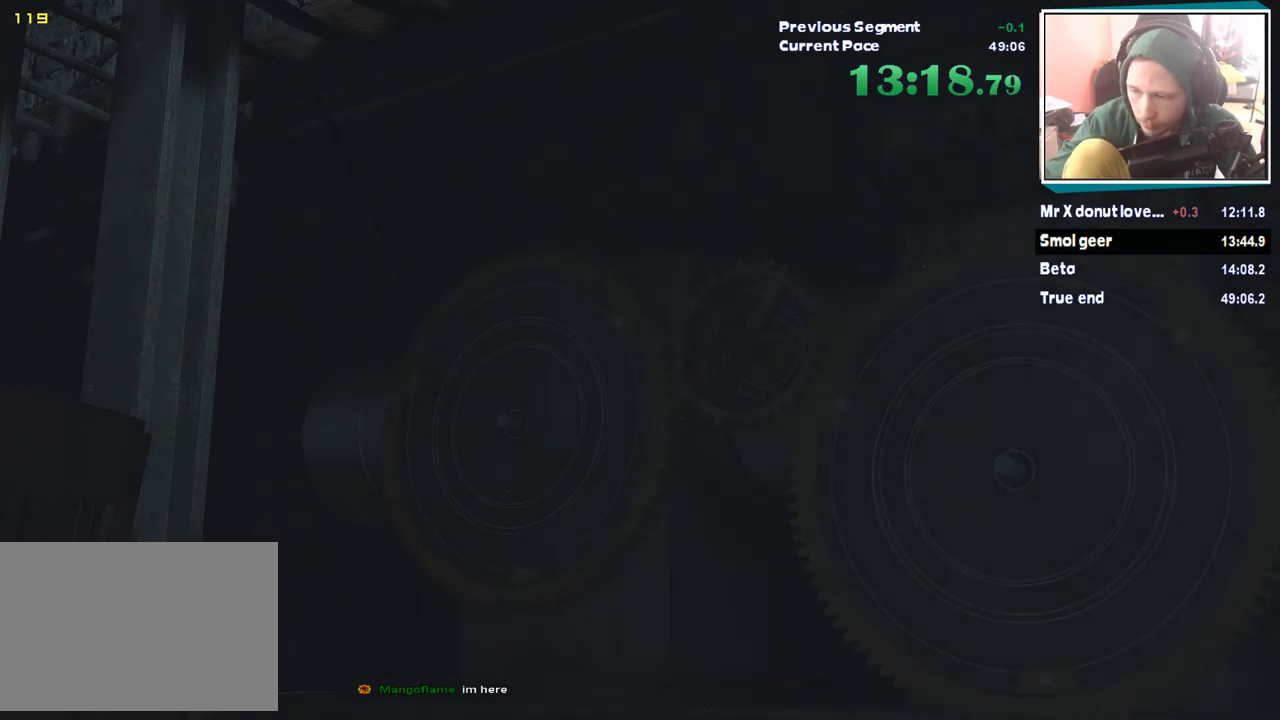
{"keys": ["w"], "mouse": [], "events": []}
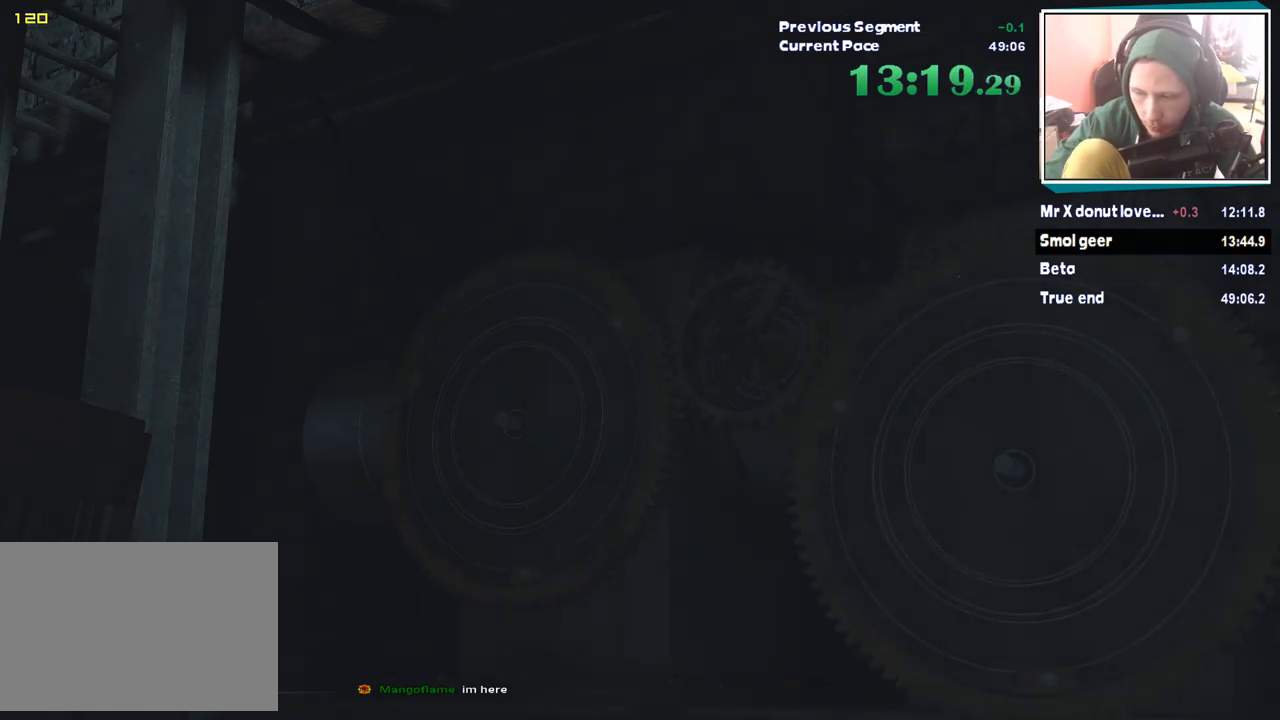
{"keys": ["w"], "mouse": [], "events": []}
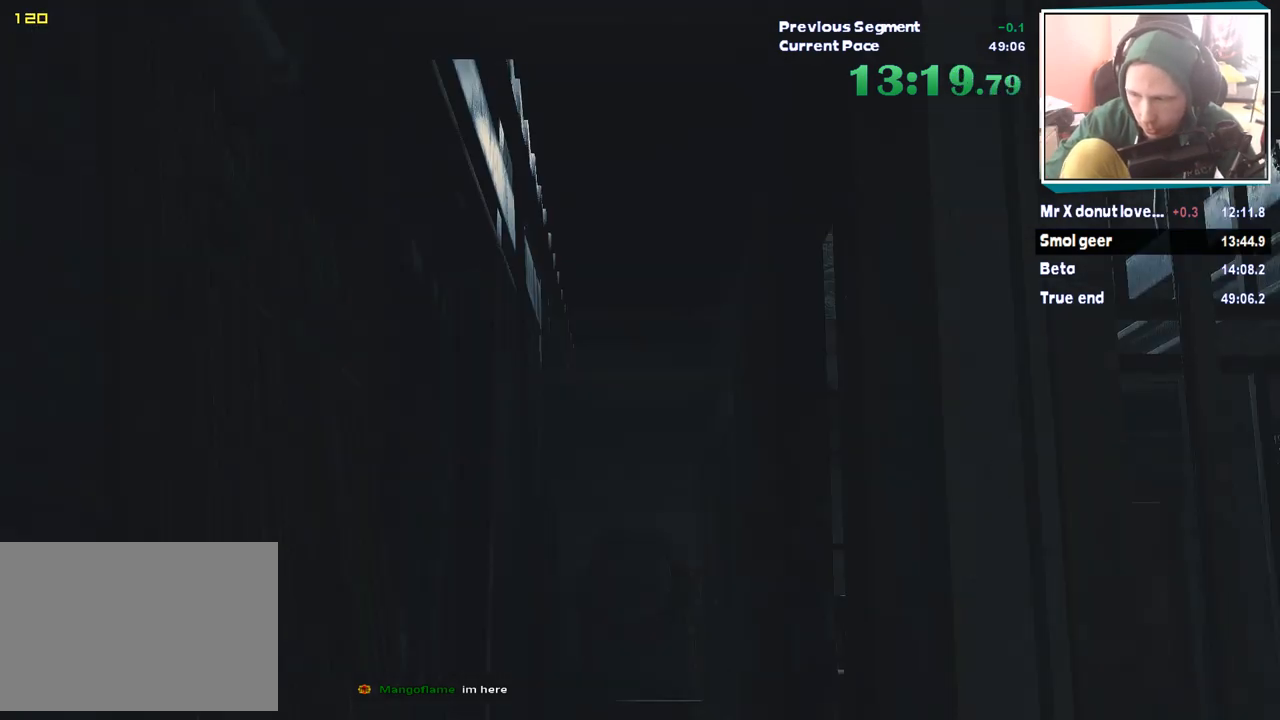
{"keys": ["w"], "mouse": [], "events": []}
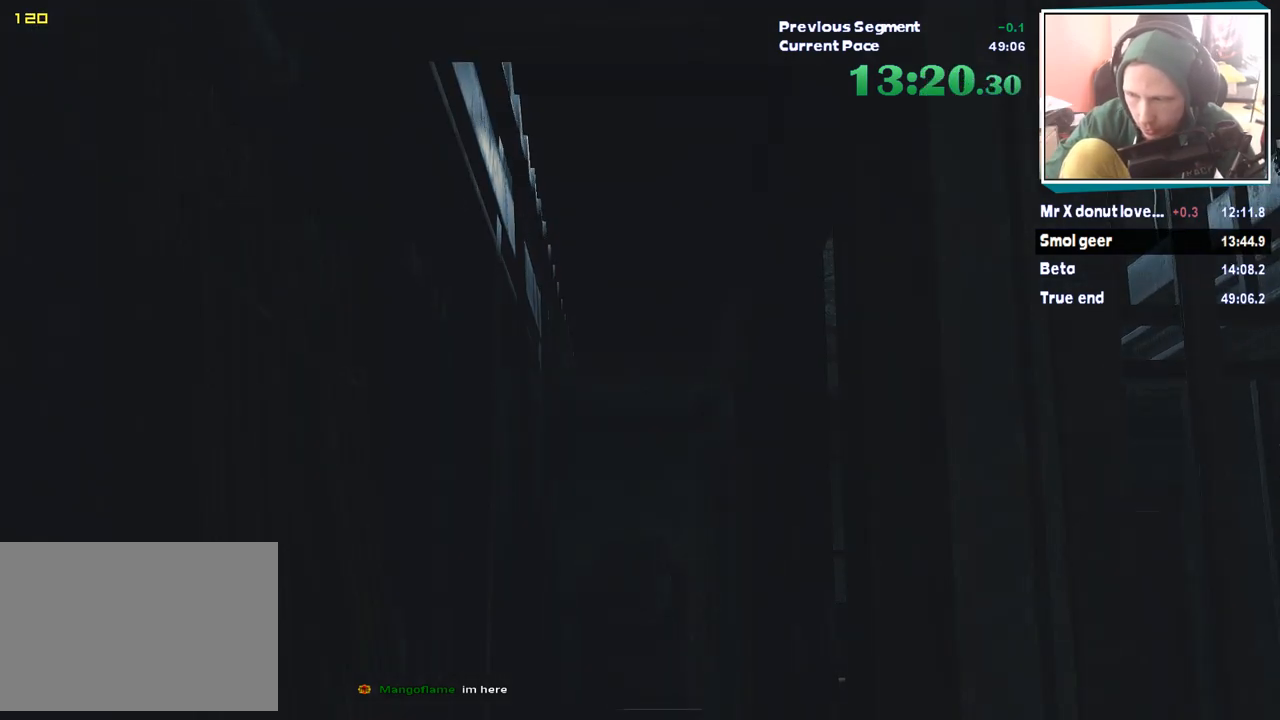
{"keys": ["w"], "mouse": [], "events": []}
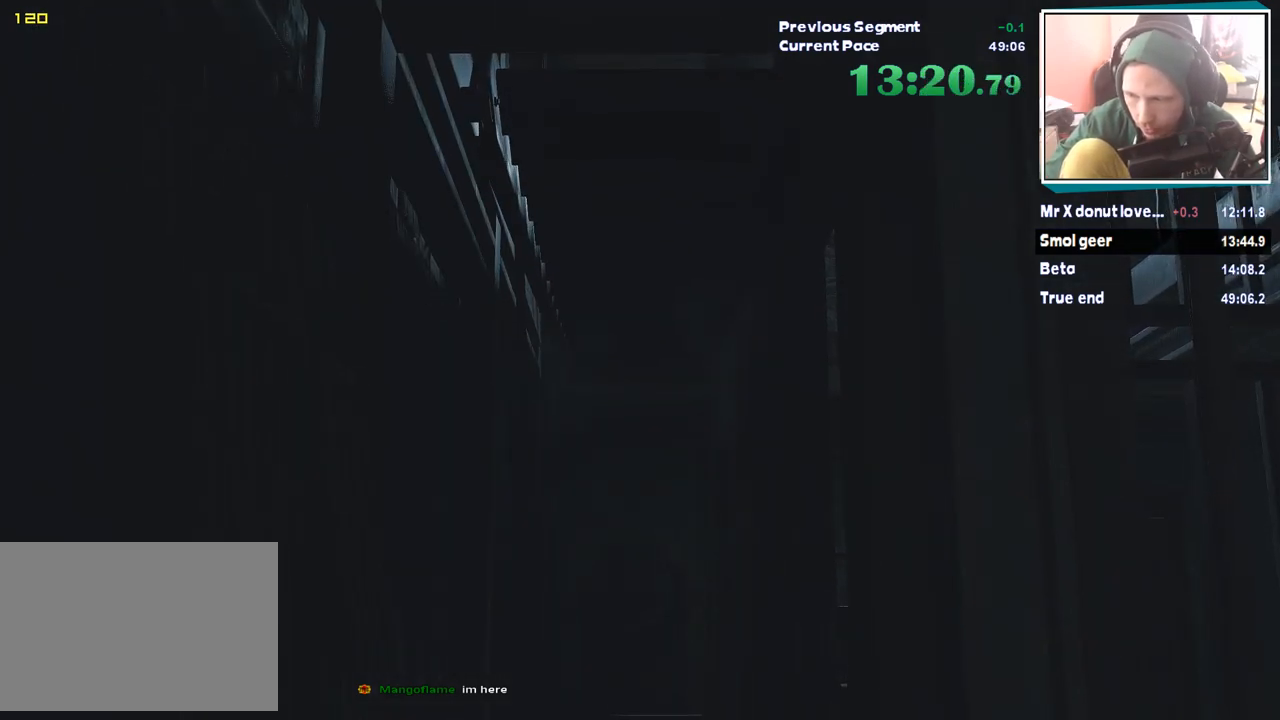
{"keys": ["w"], "mouse": [], "events": []}
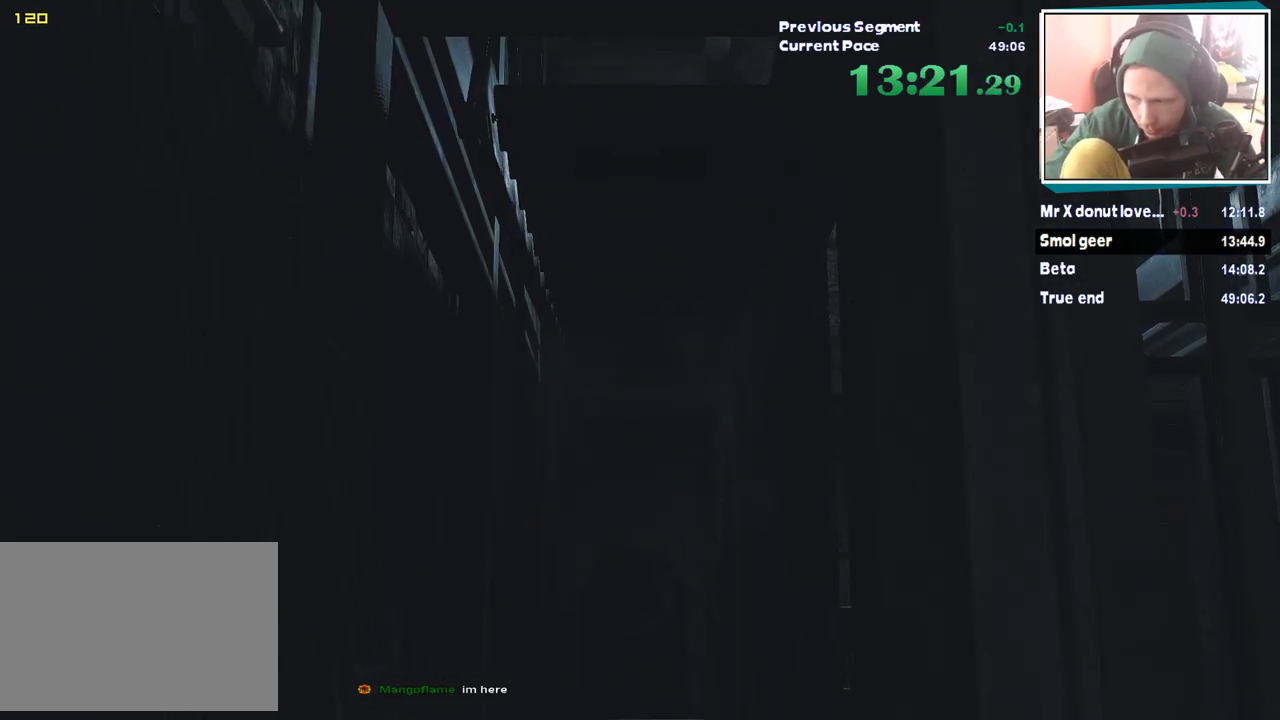
{"keys": ["w"], "mouse": [], "events": []}
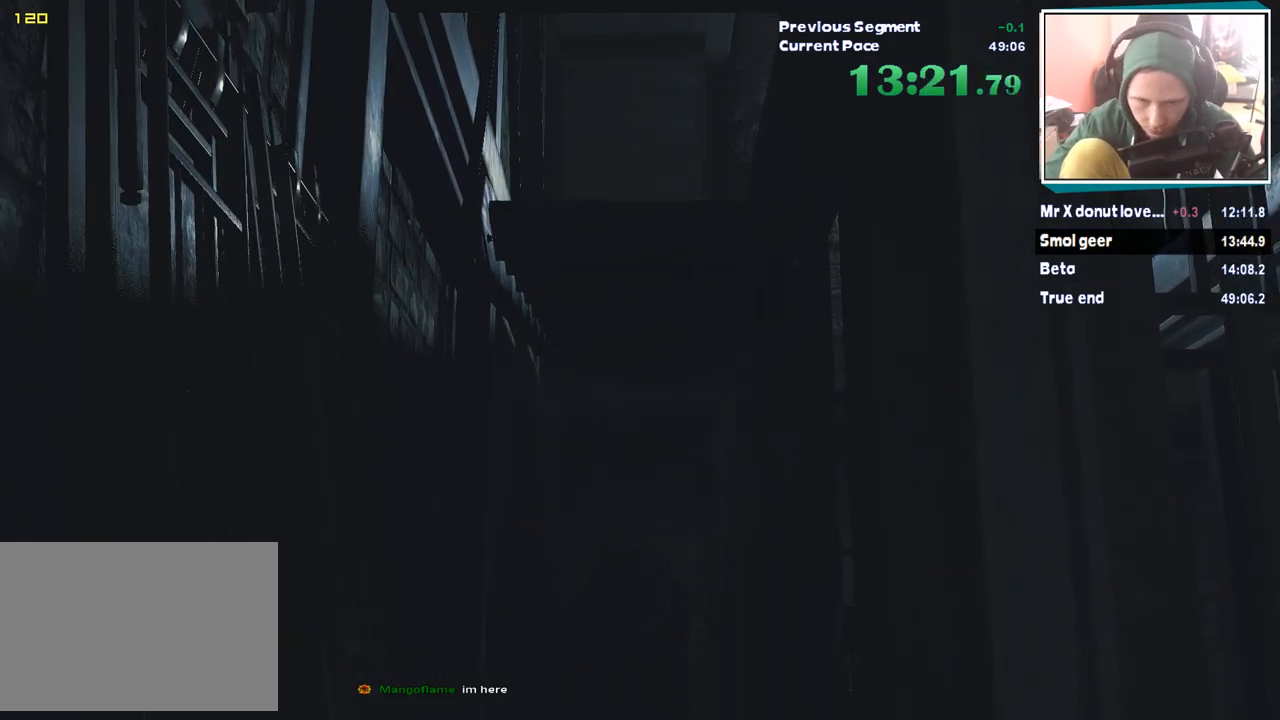
{"keys": ["w"], "mouse": [], "events": []}
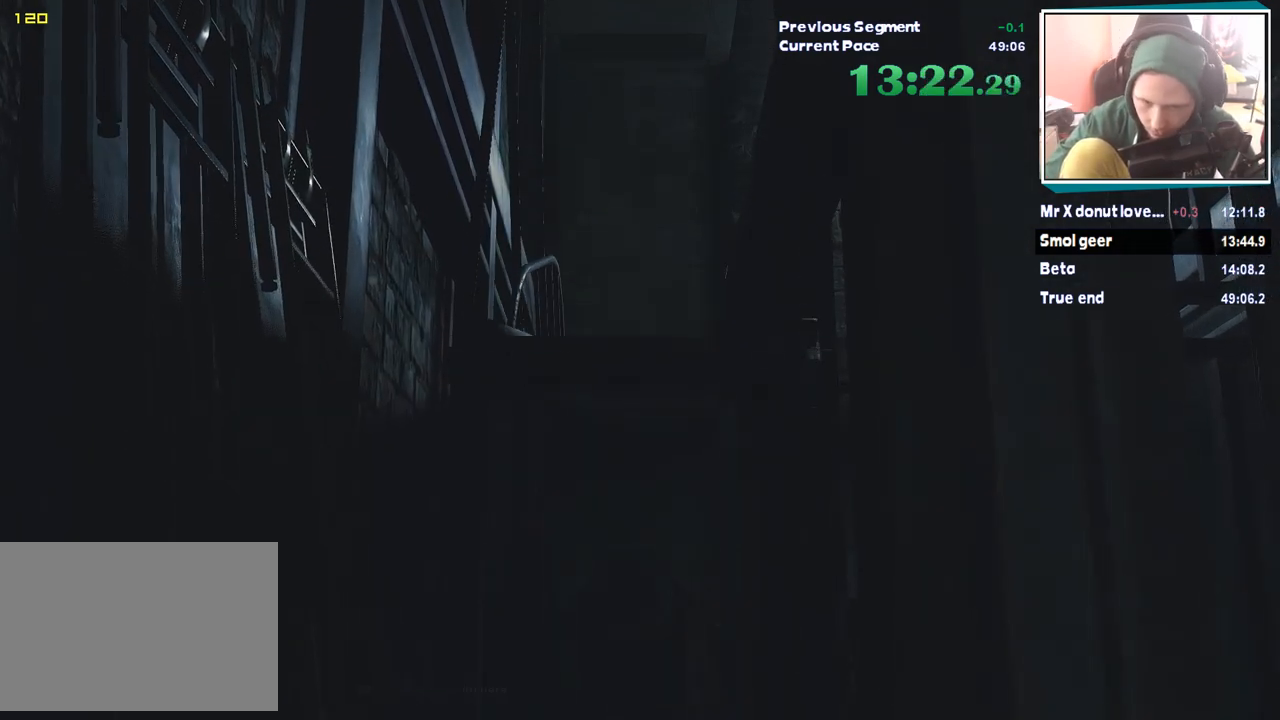
{"keys": ["w"], "mouse": [], "events": []}
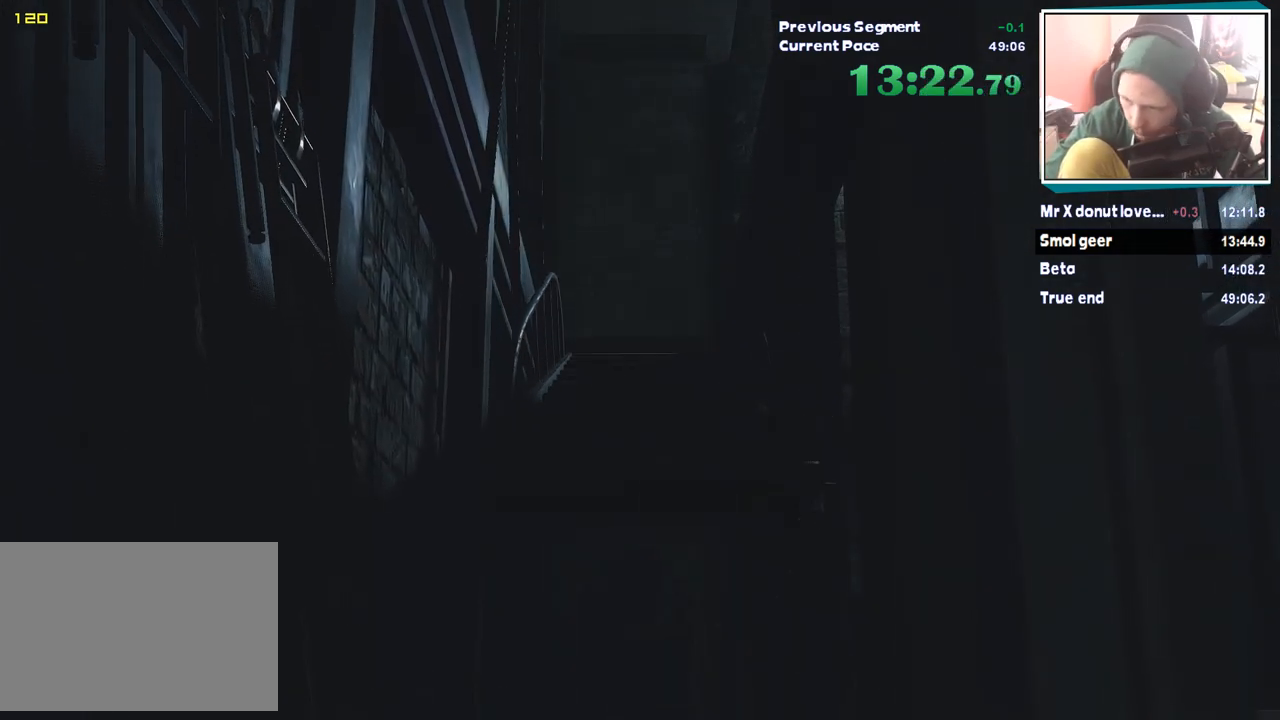
{"keys": ["w"], "mouse": [], "events": []}
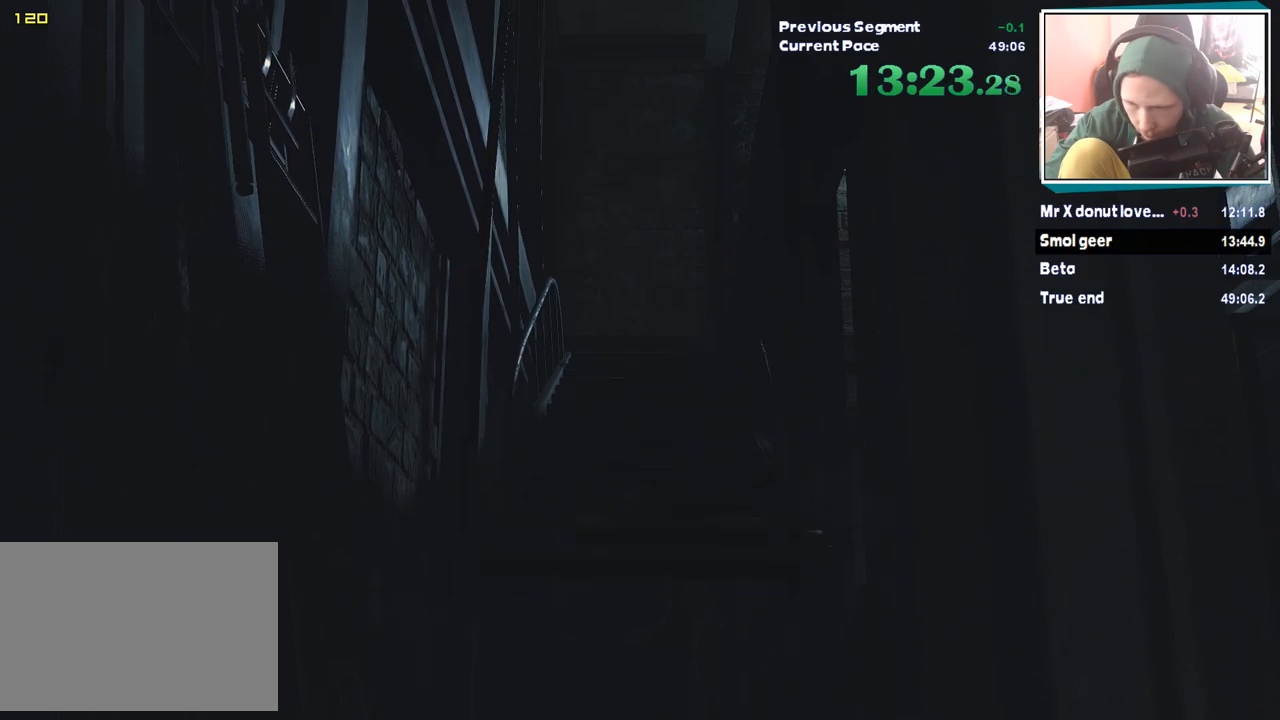
{"keys": ["w"], "mouse": [], "events": []}
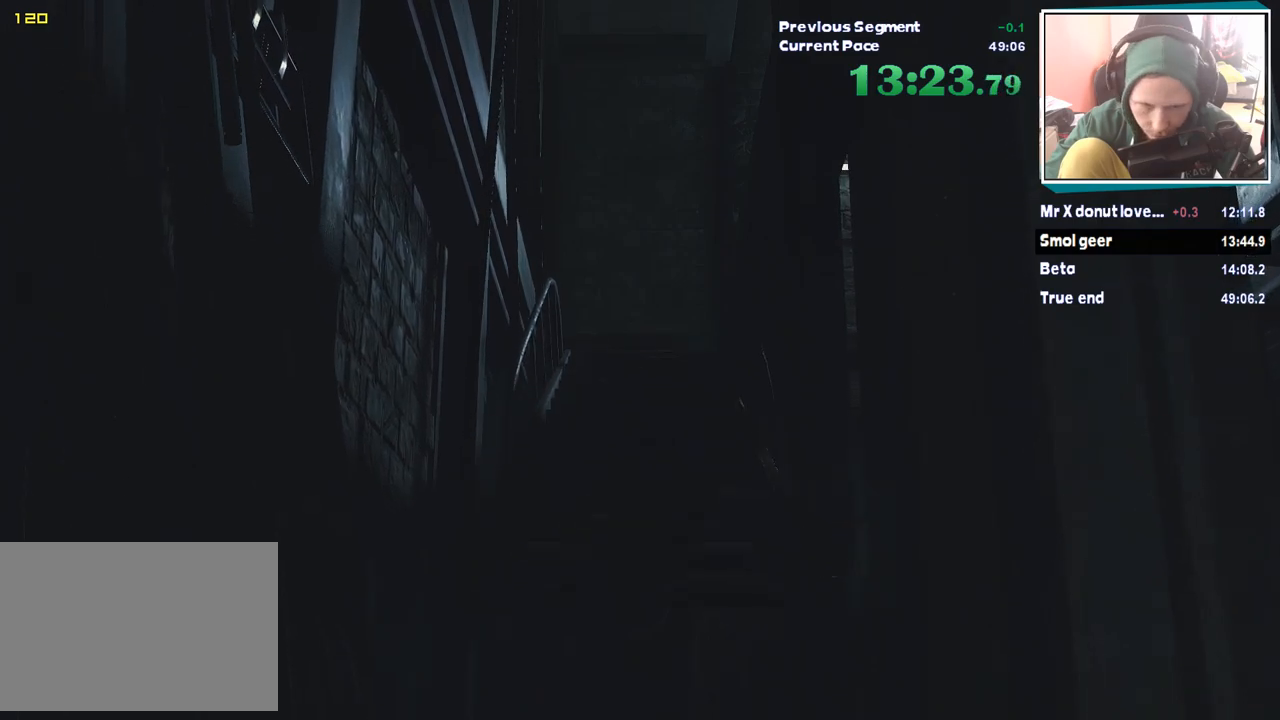
{"keys": ["w"], "mouse": [], "events": []}
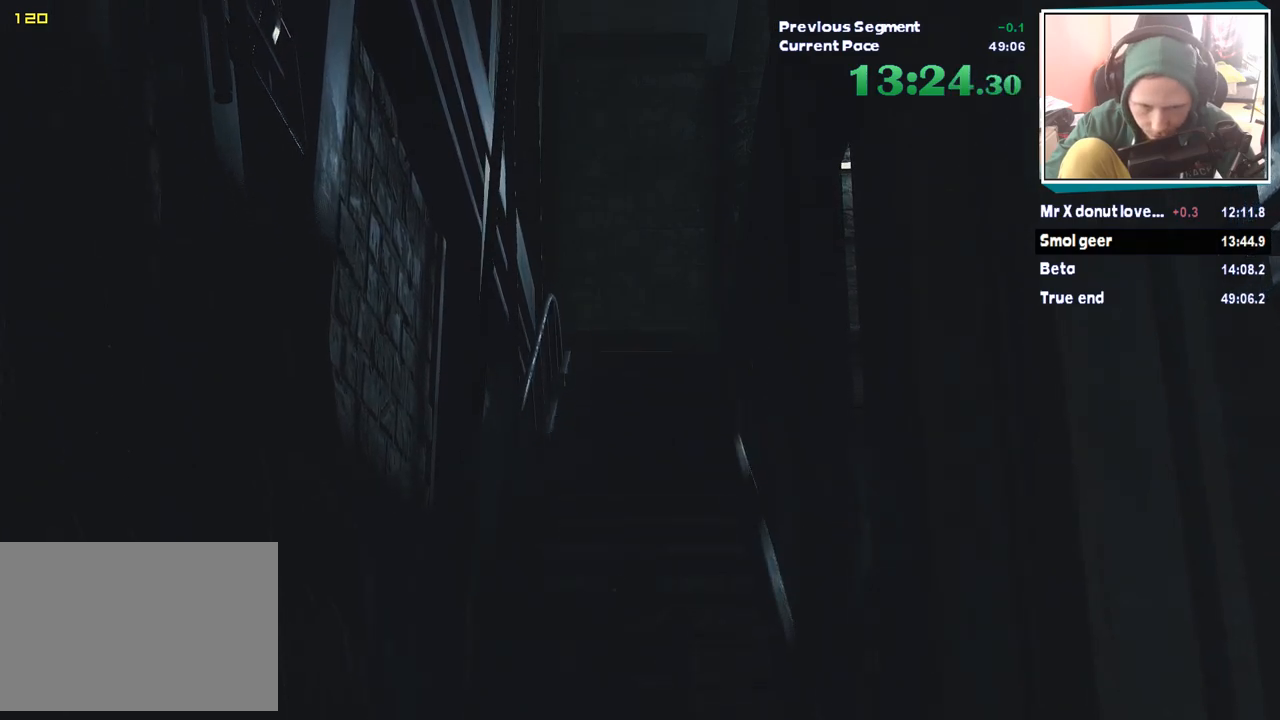
{"keys": ["w"], "mouse": [], "events": []}
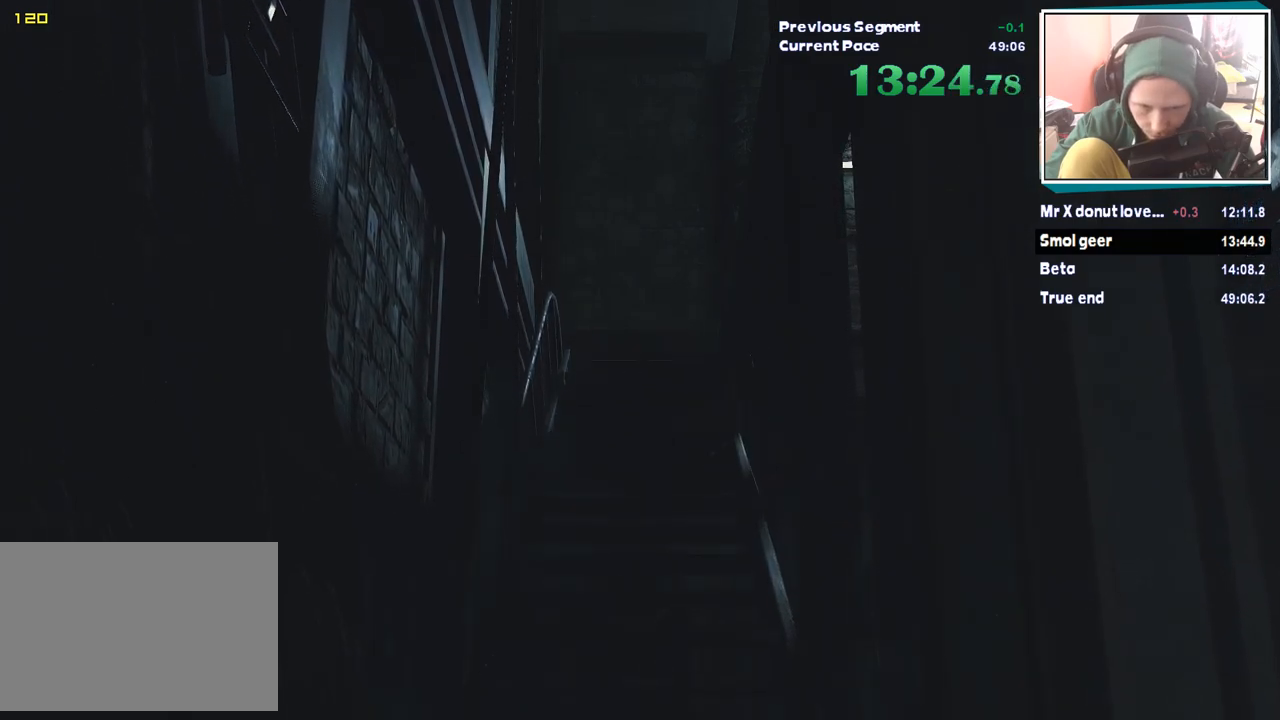
{"keys": ["w"], "mouse": [], "events": []}
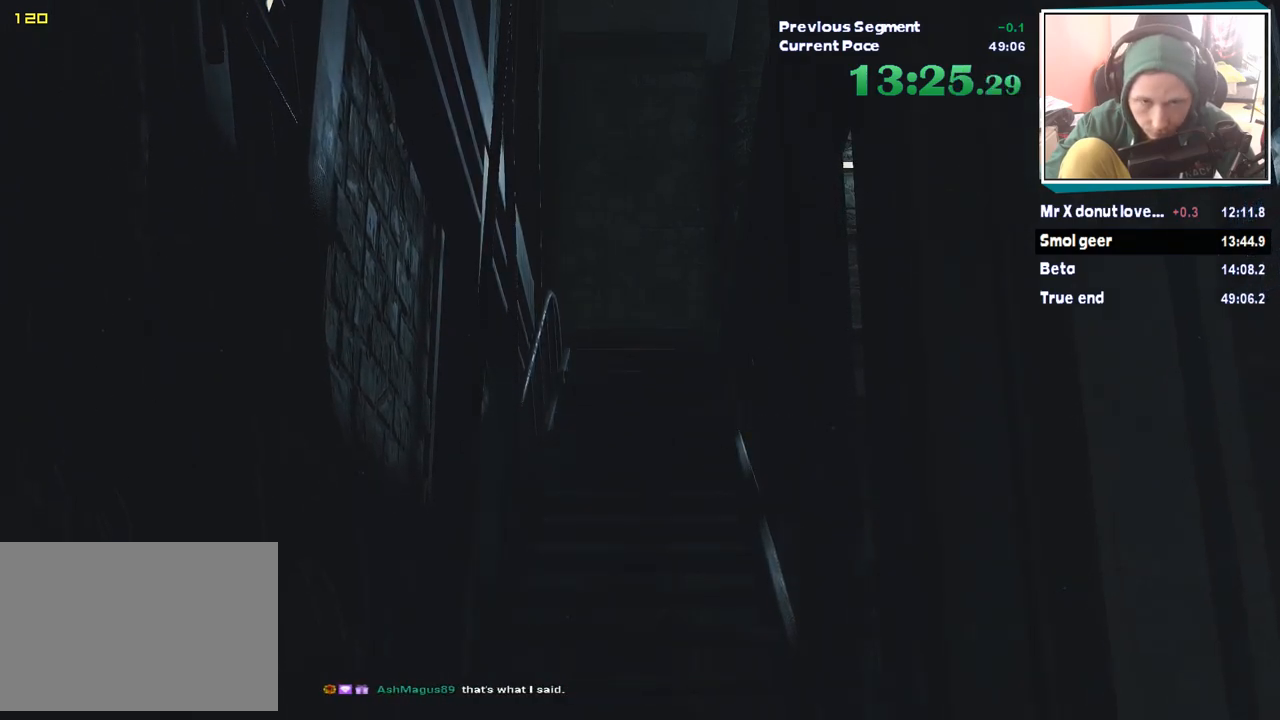
{"keys": ["w"], "mouse": [], "events": []}
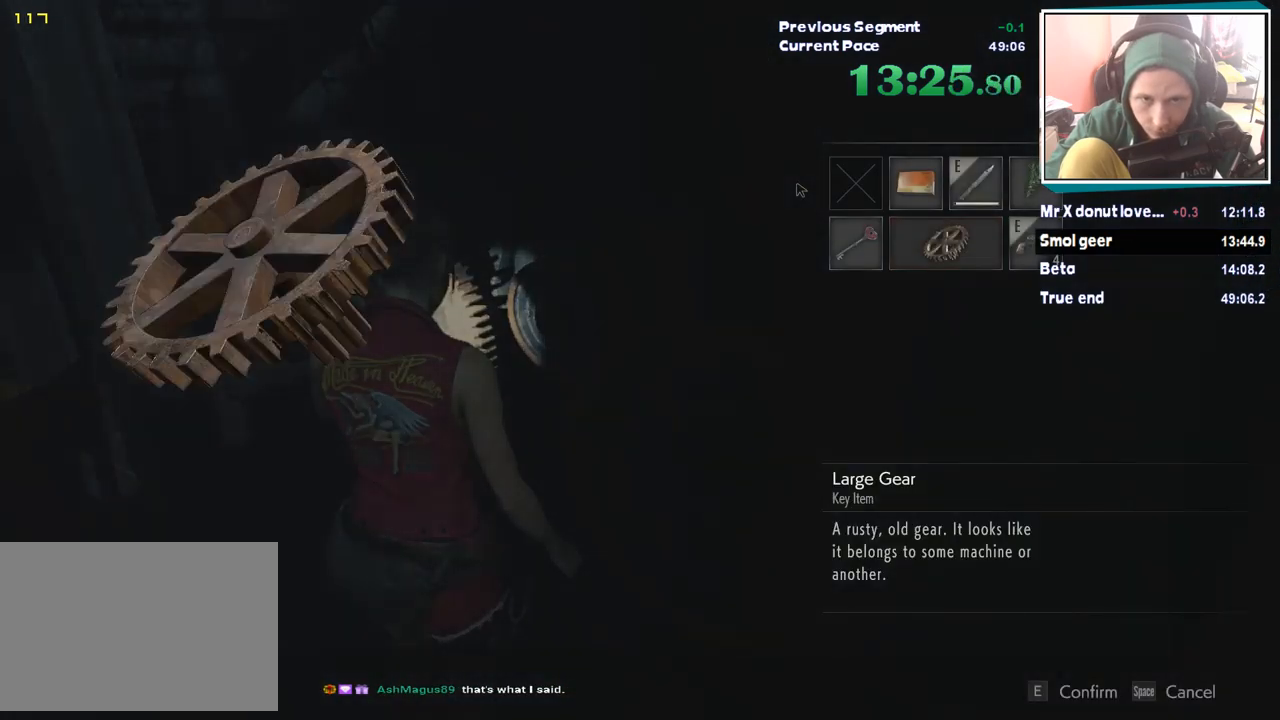
{"keys": ["a", "shift", "w"], "mouse": [], "events": [[16, "w", "up"], [117, "a", "down"], [168, "shift", "down"], [488, "w", "down"]]}
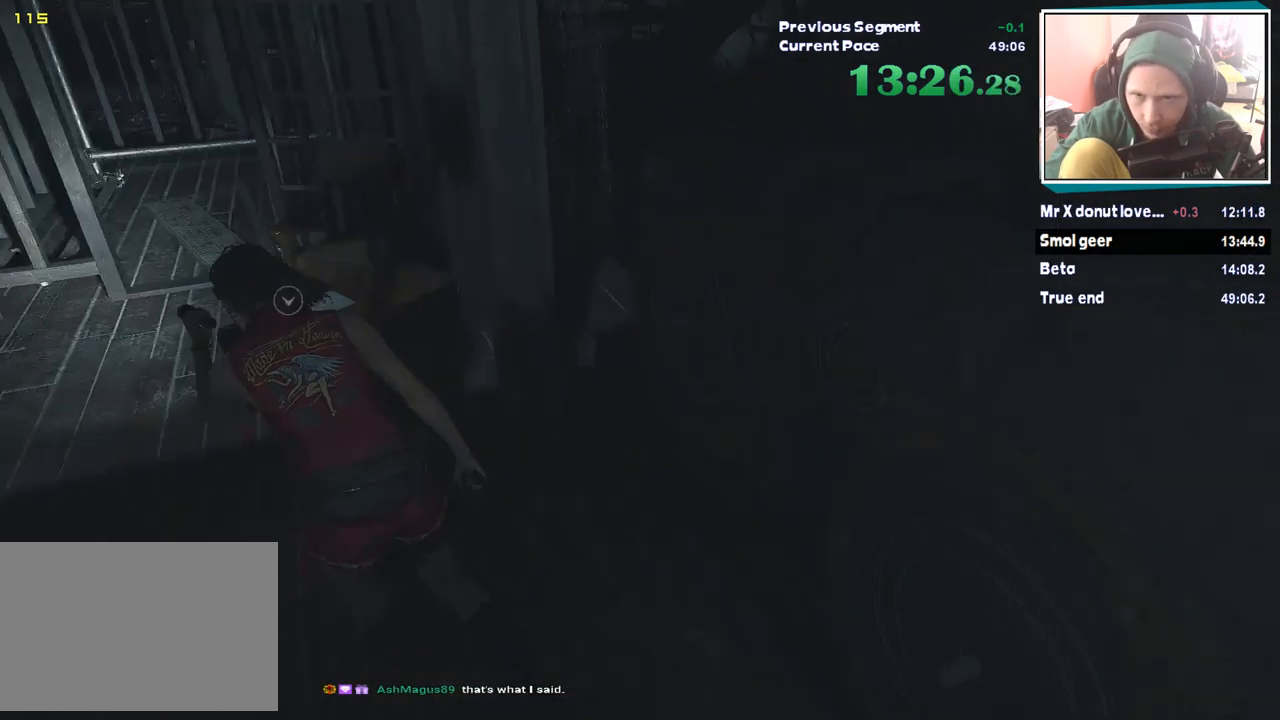
{"keys": ["shift", "w"], "mouse": [], "events": [[286, "a", "up"]]}
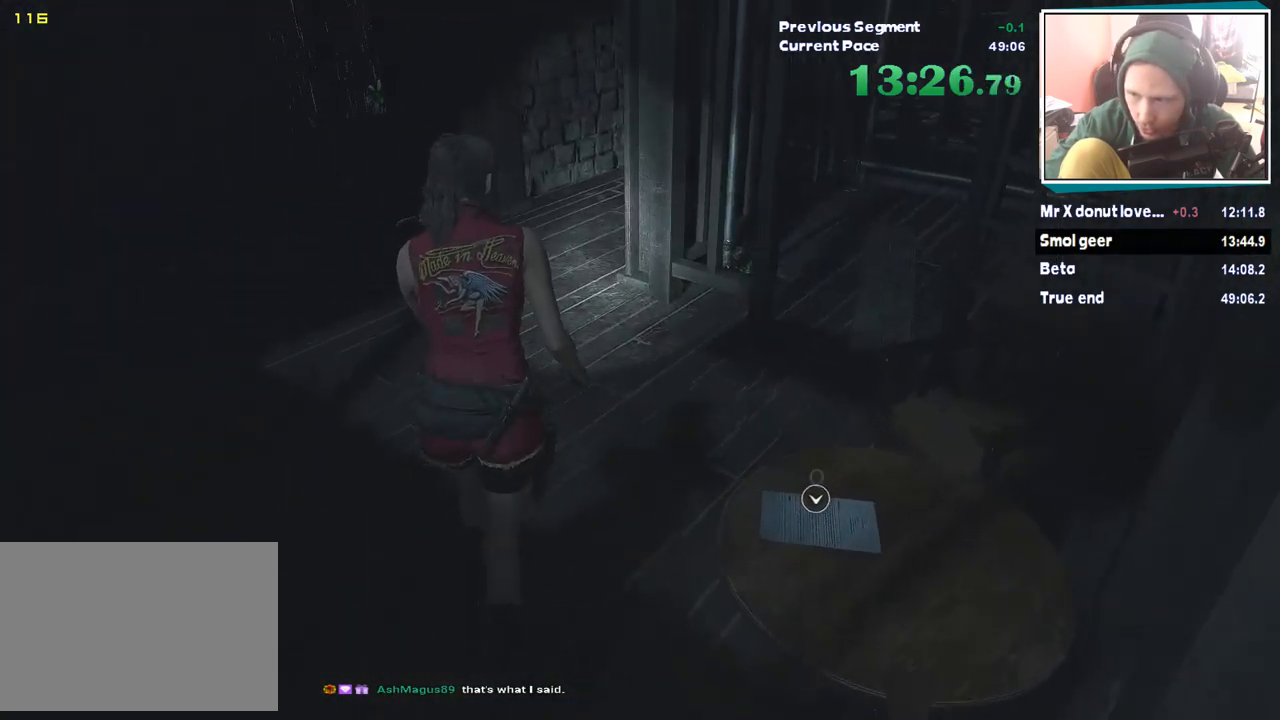
{"keys": ["shift", "w"], "mouse": [], "events": []}
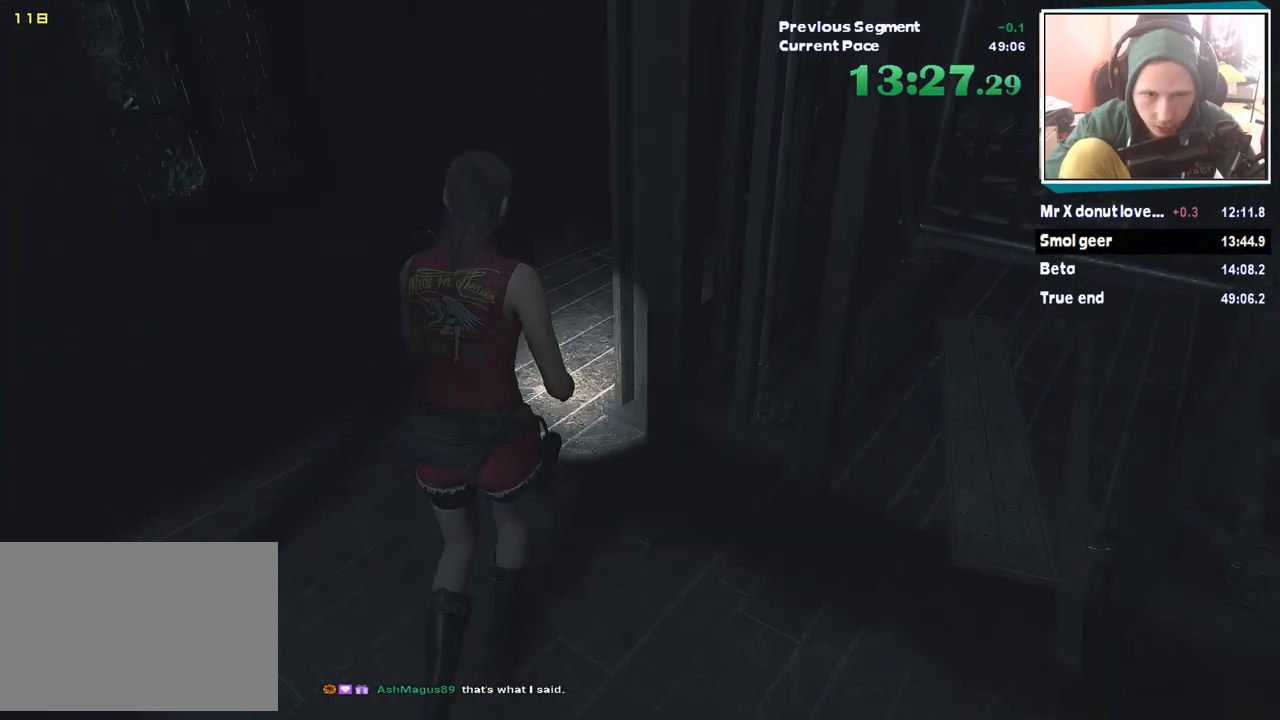
{"keys": ["shift", "w"], "mouse": [], "events": []}
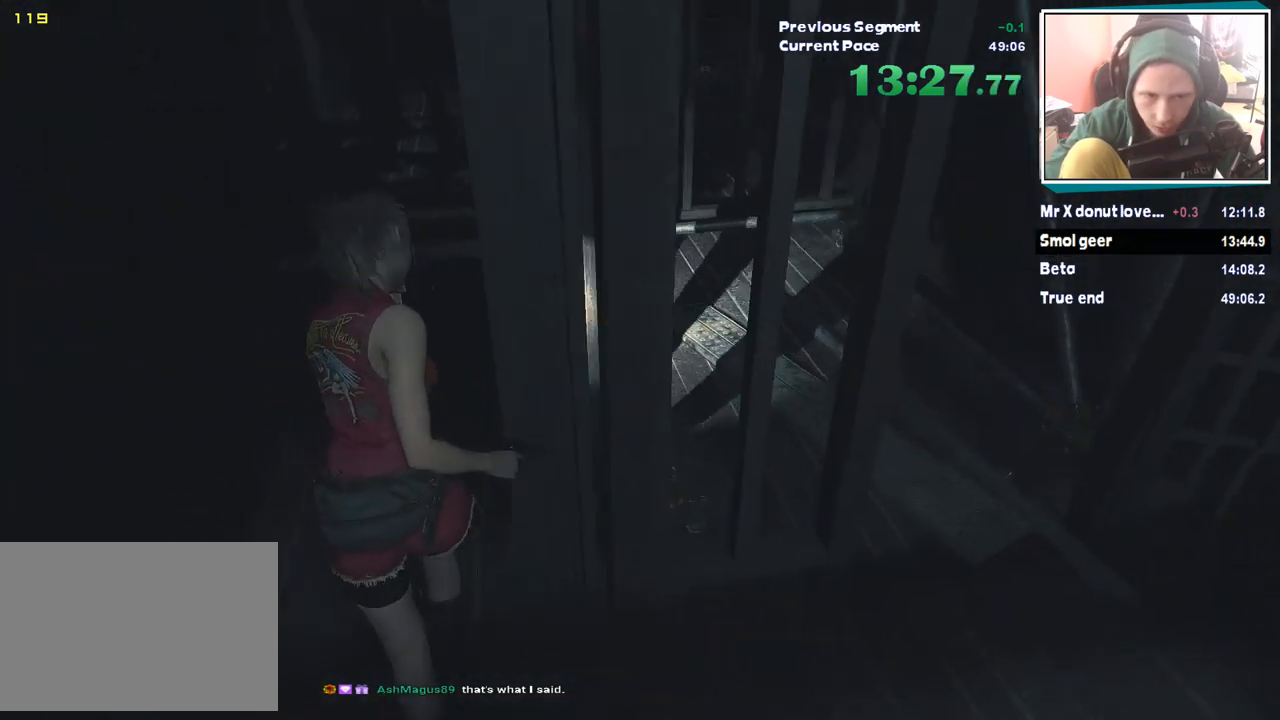
{"keys": ["shift", "w"], "mouse": [], "events": []}
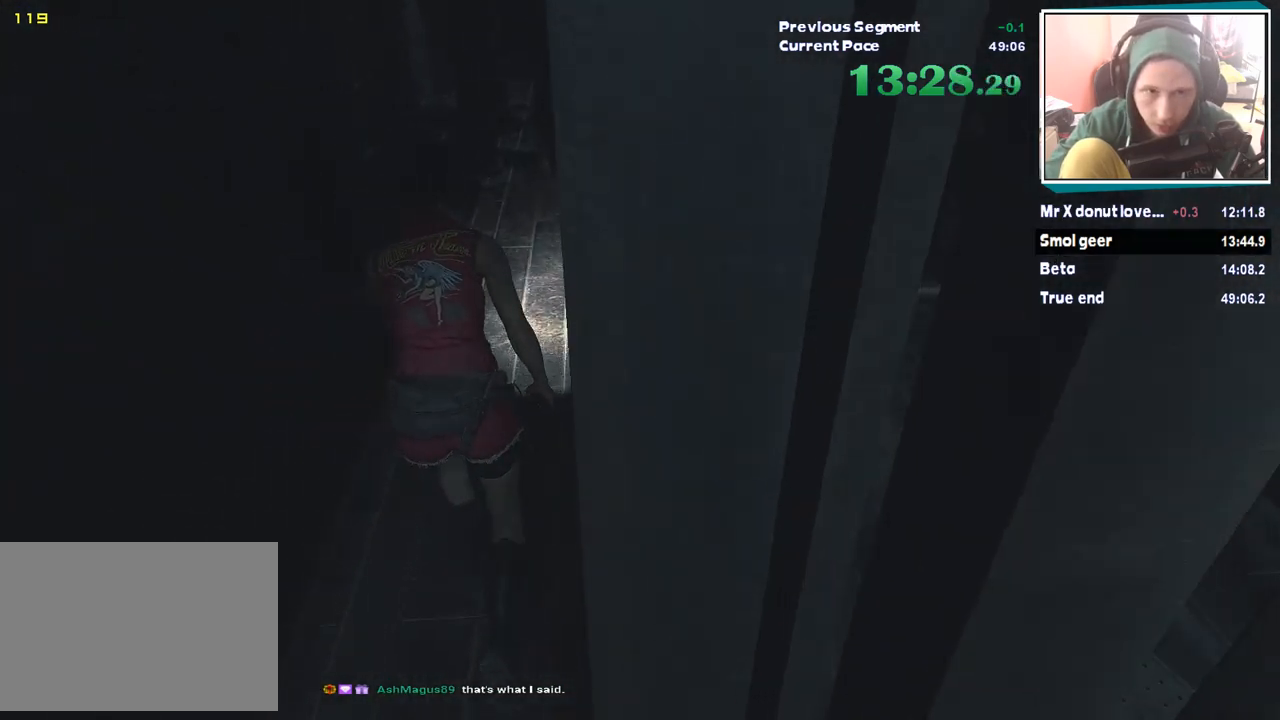
{"keys": ["shift", "w"], "mouse": [], "events": []}
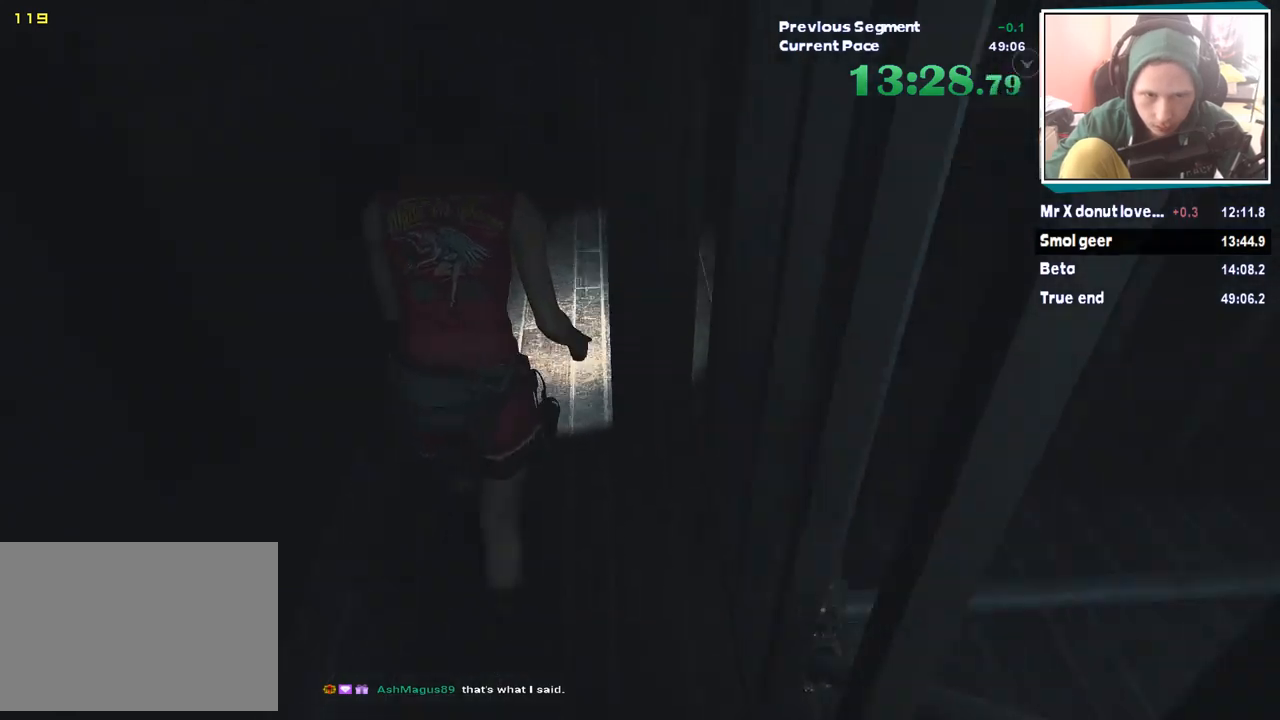
{"keys": ["shift", "w"], "mouse": [], "events": [[303, "d", "down"], [303, "w", "up"], [437, "w", "down"], [488, "d", "up"]]}
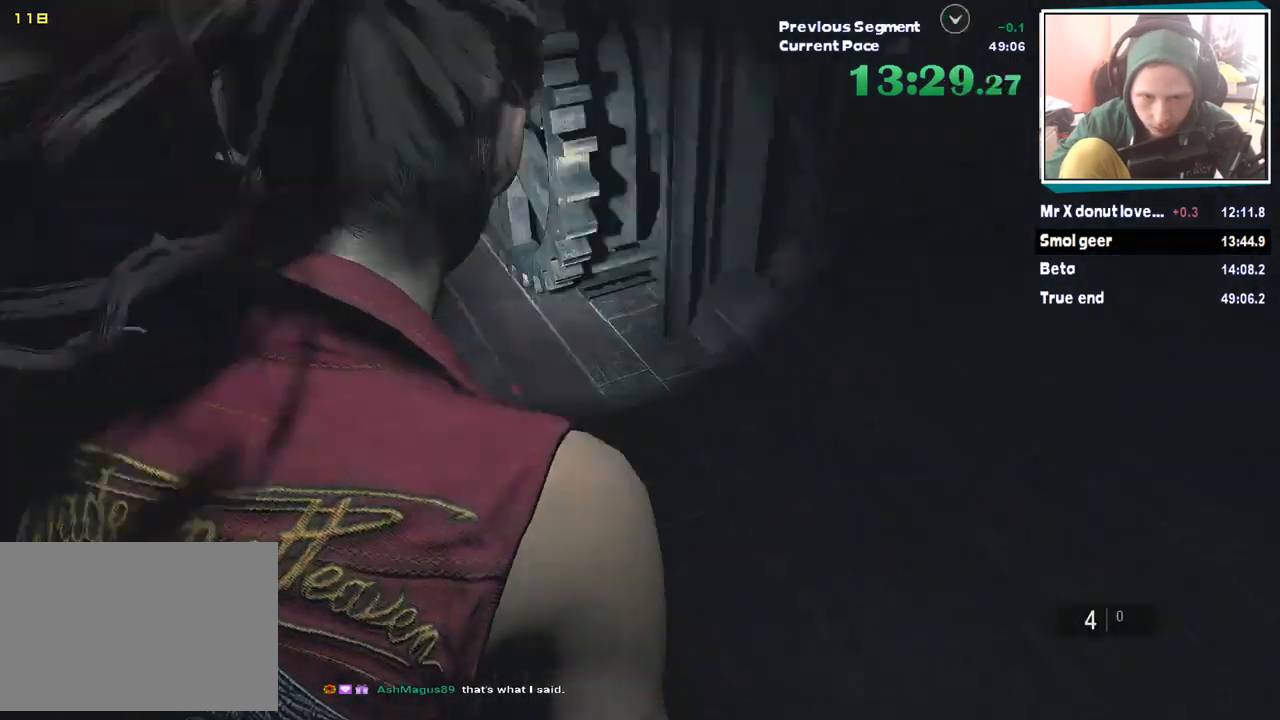
{"keys": ["shift", "w"], "mouse": [], "events": []}
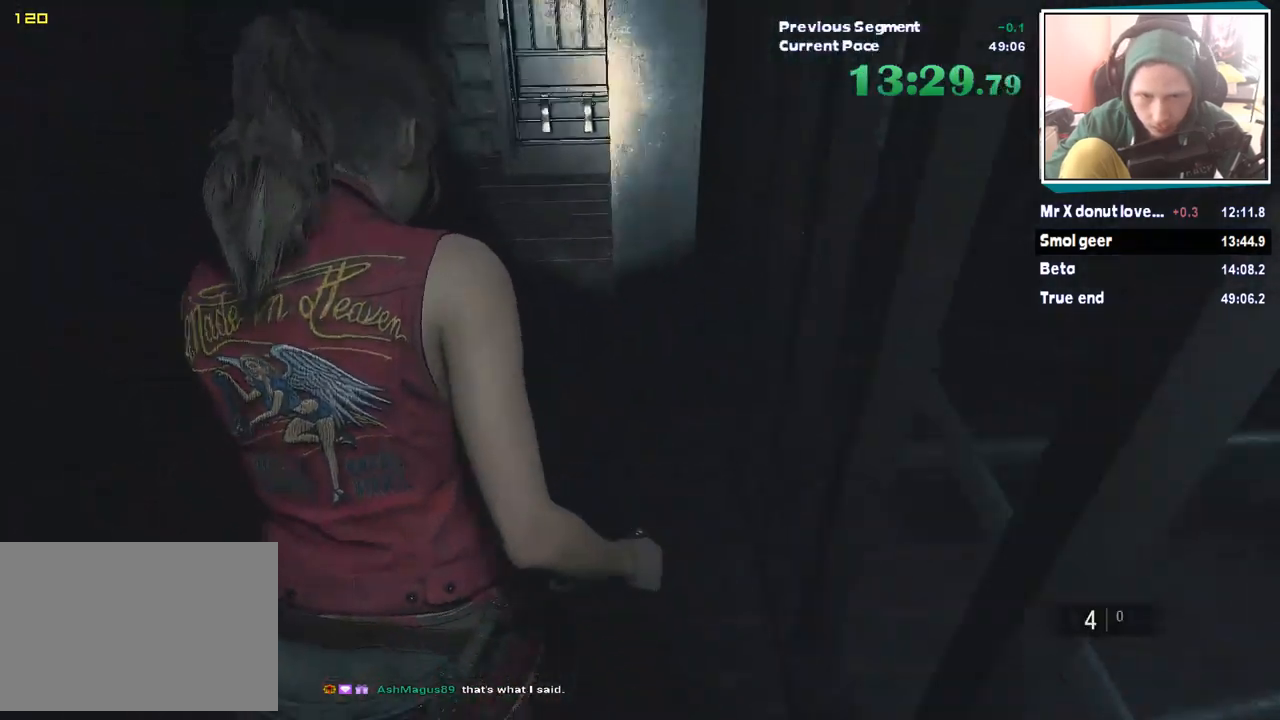
{"keys": ["shift", "w"], "mouse": [], "events": []}
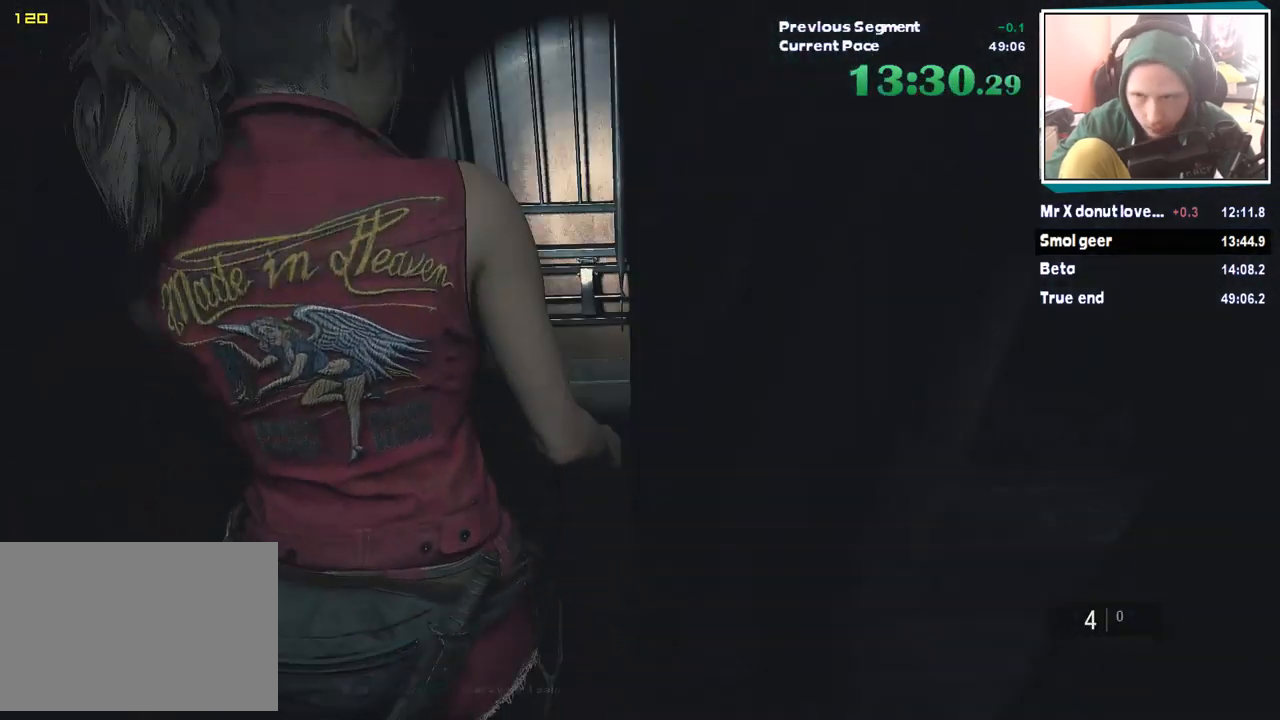
{"keys": ["shift", "w"], "mouse": [], "events": [[33, "w", "up"], [84, "d", "down"], [134, "w", "down"], [202, "d", "up"]]}